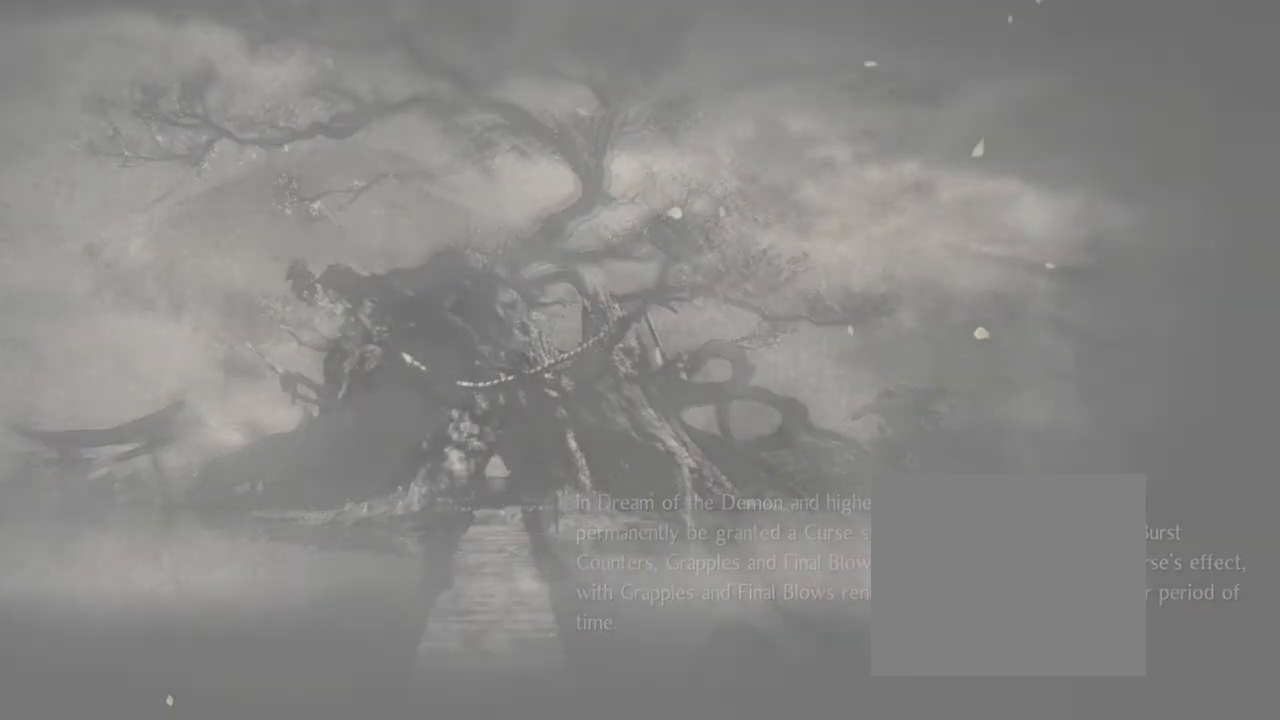
Gameplay with a controller (PlayStation layout); each line is a JSON object with the inputs held at the frame after it. "events" lists button and stick changes between this image and that frame as [ms after this image, input, new state], when the widget could be followed in between.
{"buttons": [], "left_stick": "center", "right_stick": "center", "events": []}
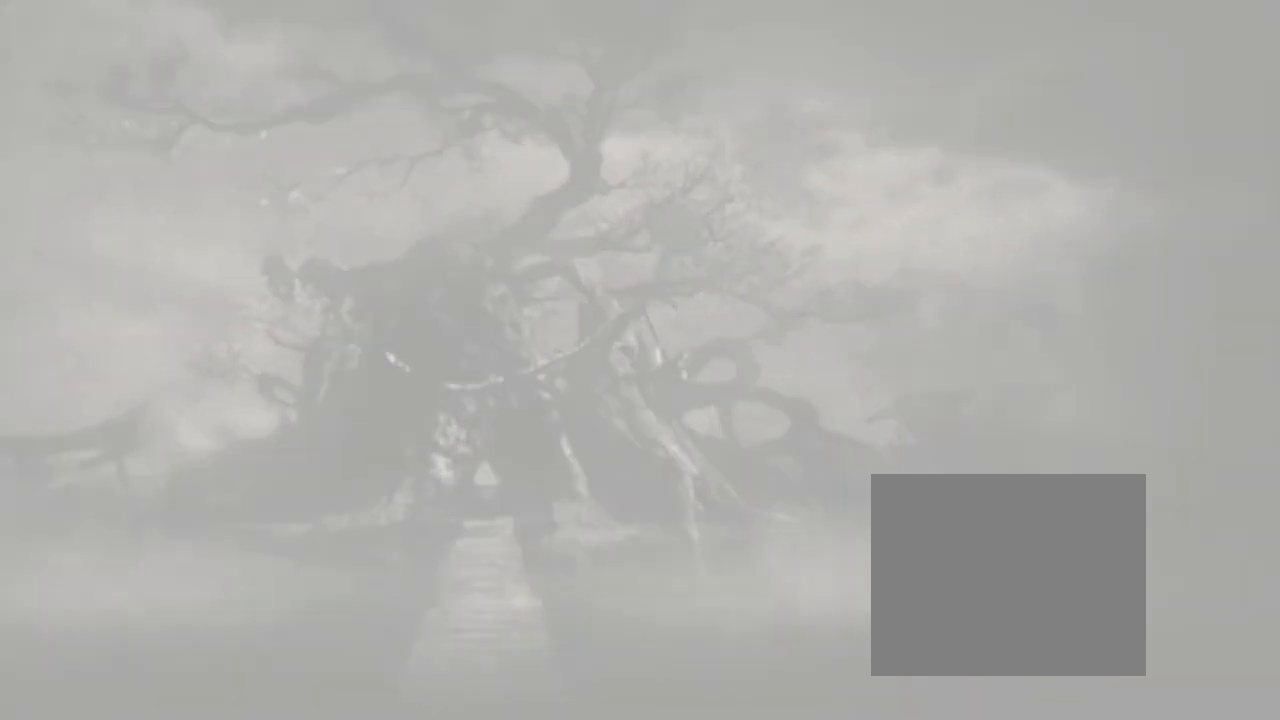
{"buttons": [], "left_stick": "center", "right_stick": "center", "events": []}
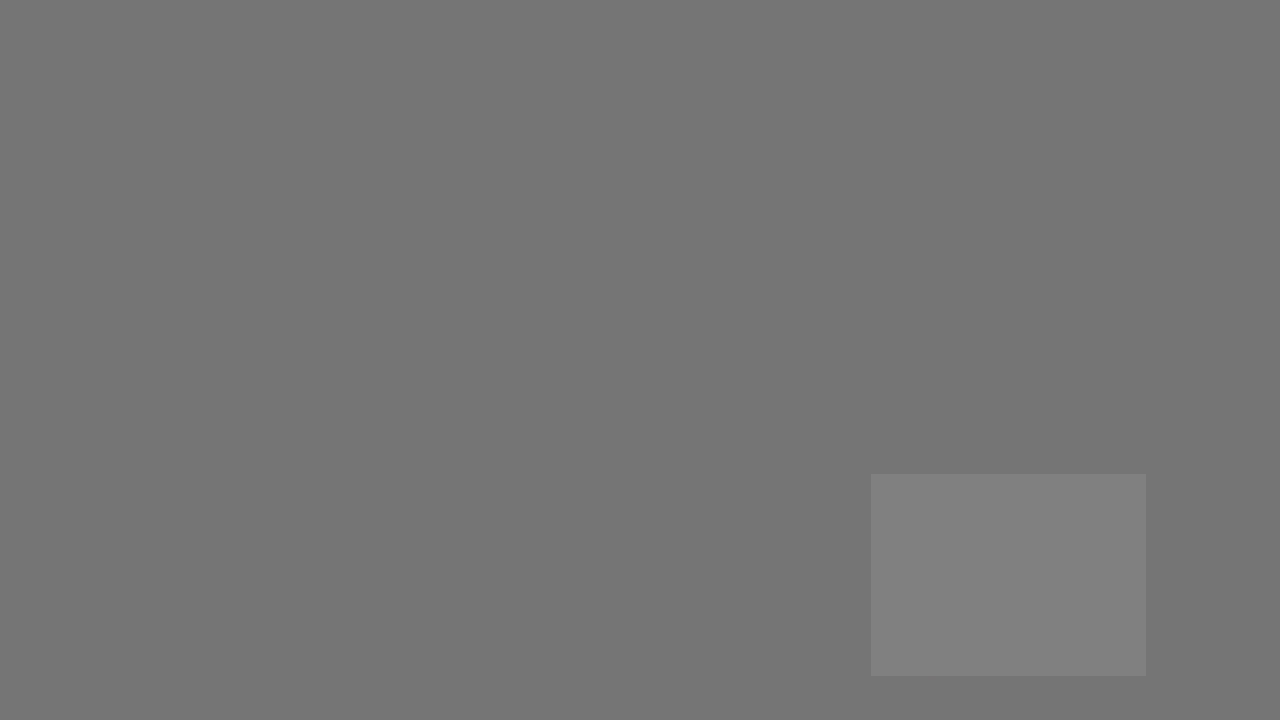
{"buttons": [], "left_stick": "center", "right_stick": "center", "events": []}
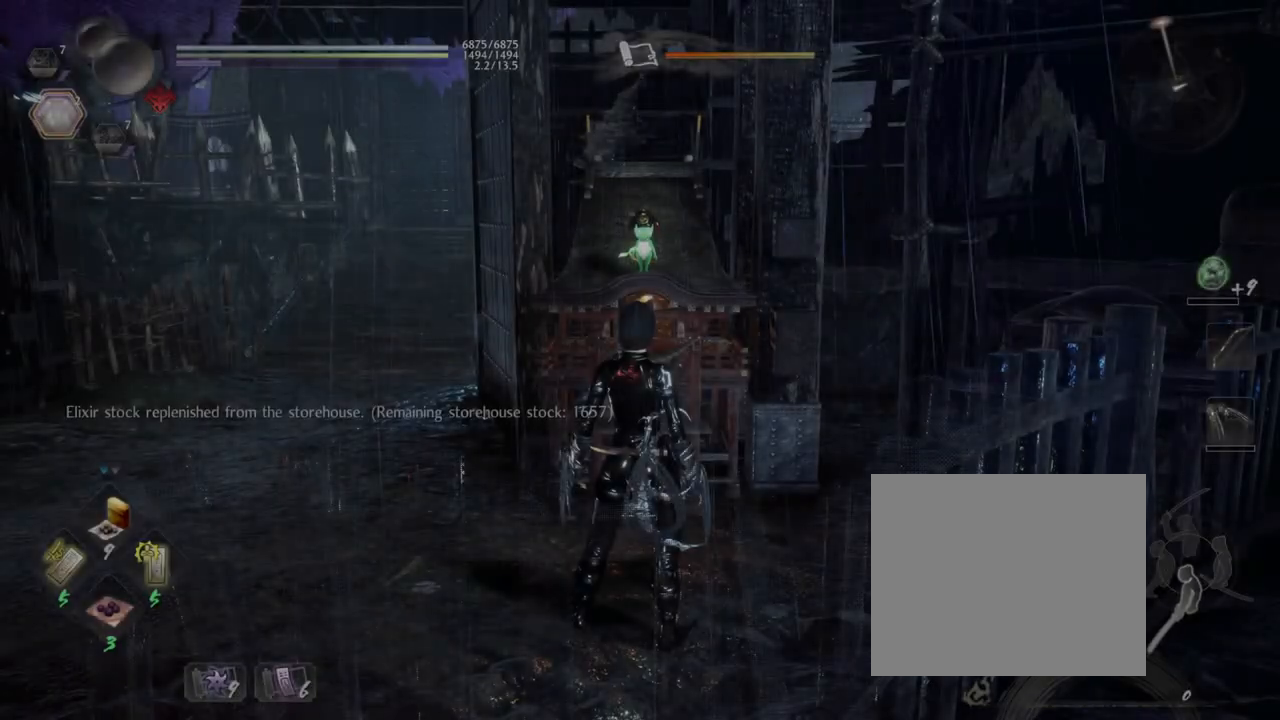
{"buttons": [], "left_stick": "center", "right_stick": "center", "events": []}
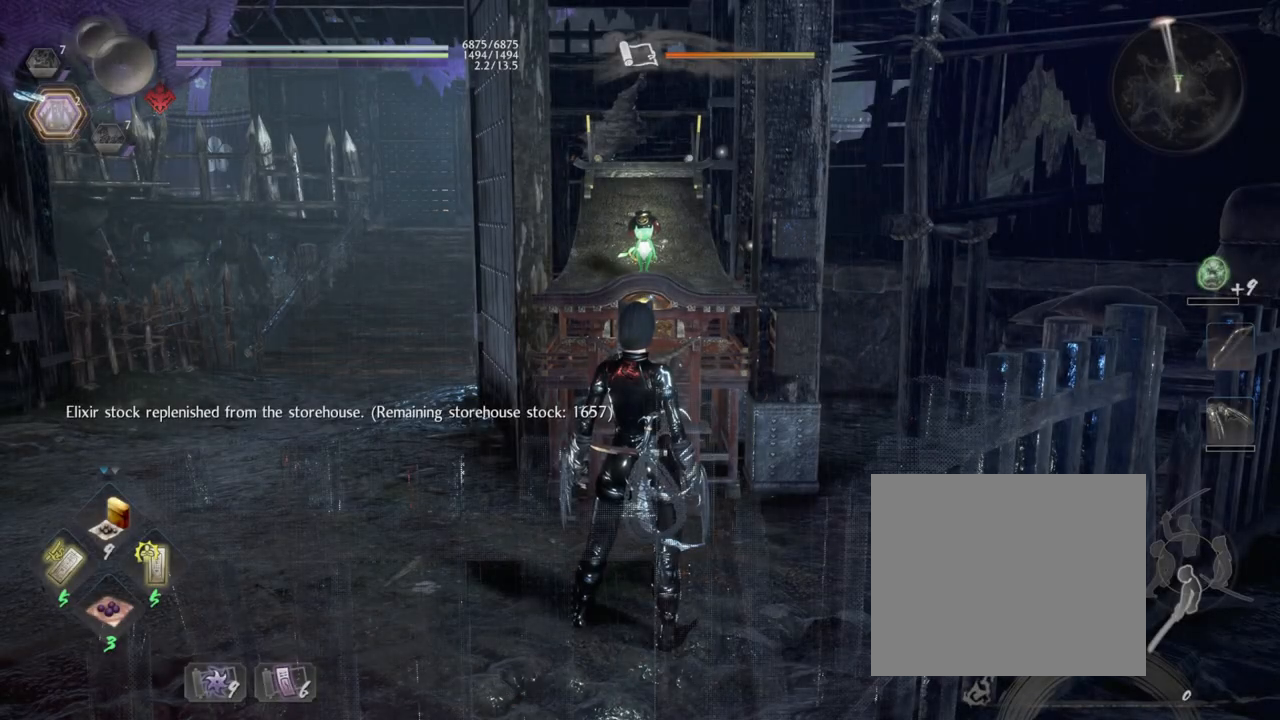
{"buttons": [], "left_stick": "center", "right_stick": "center", "events": []}
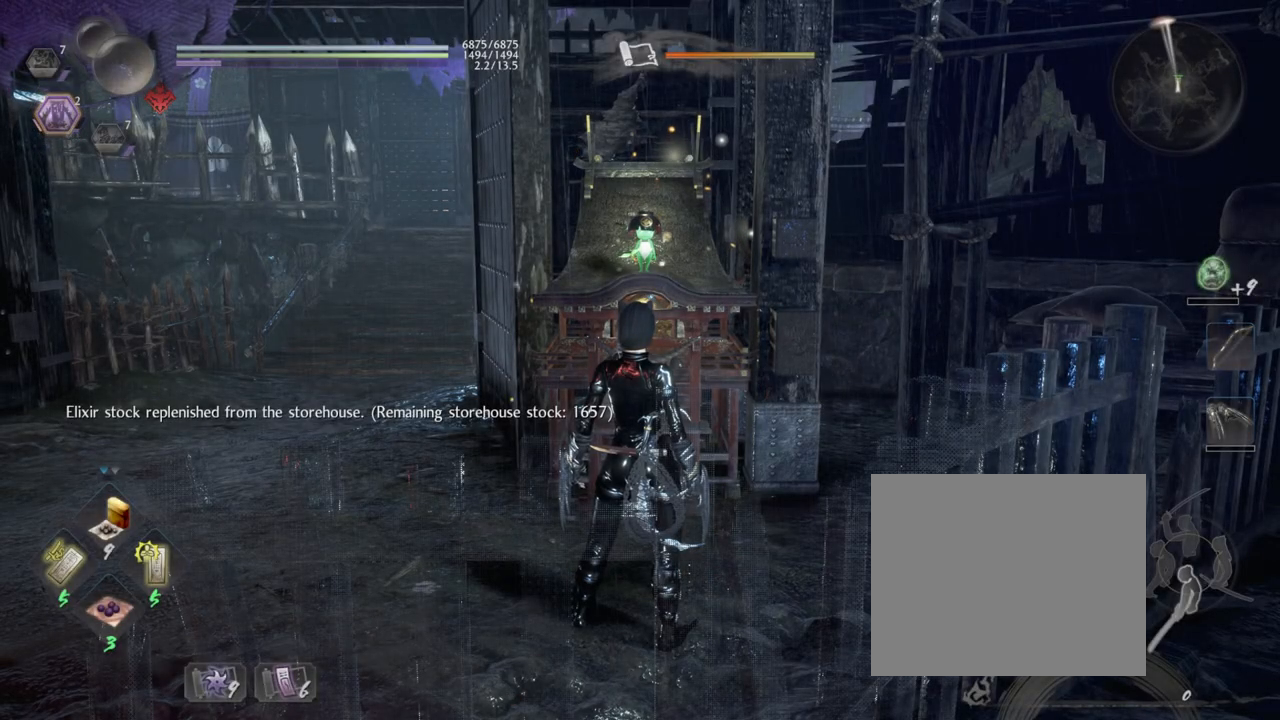
{"buttons": [], "left_stick": "center", "right_stick": "center", "events": []}
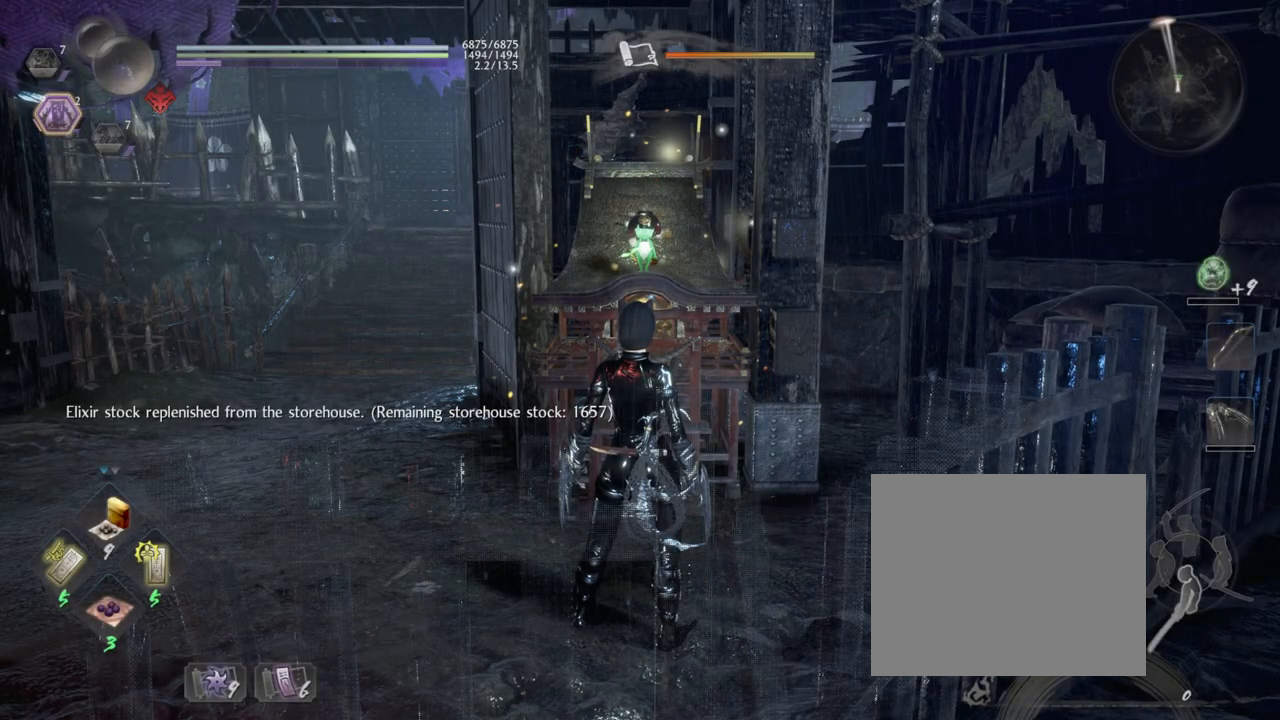
{"buttons": [], "left_stick": "center", "right_stick": "center", "events": []}
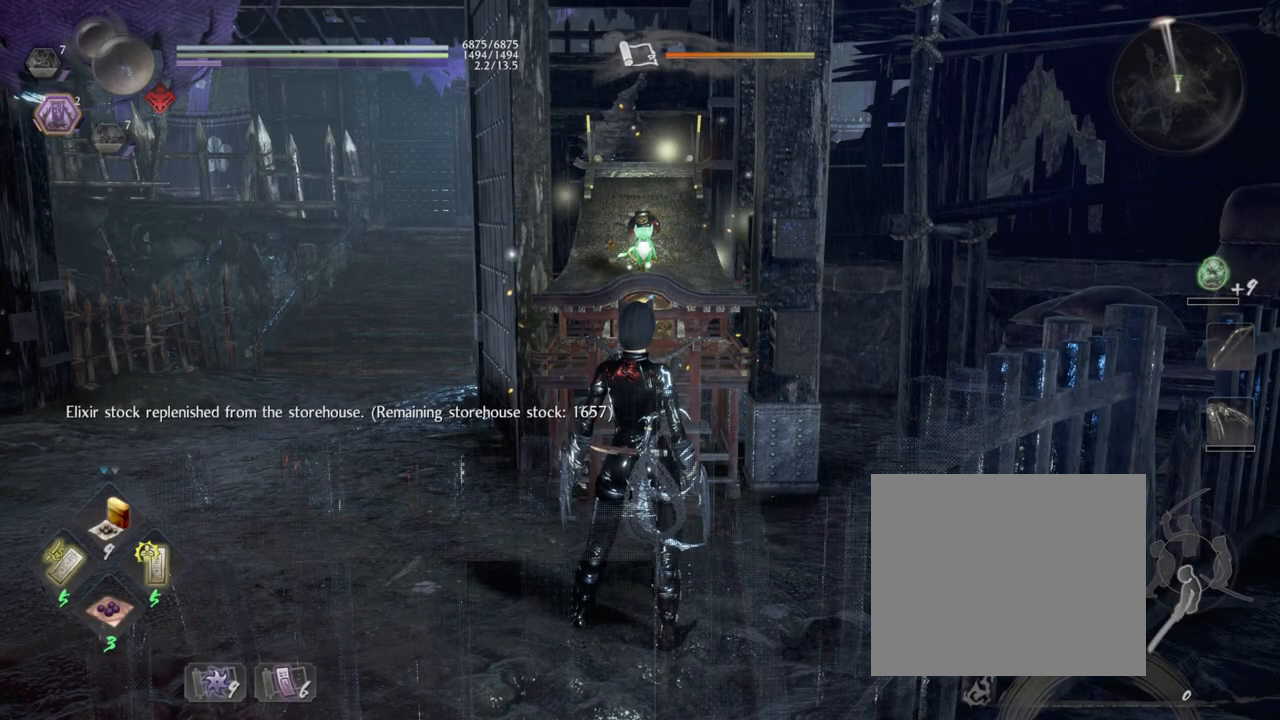
{"buttons": [], "left_stick": "center", "right_stick": "center", "events": []}
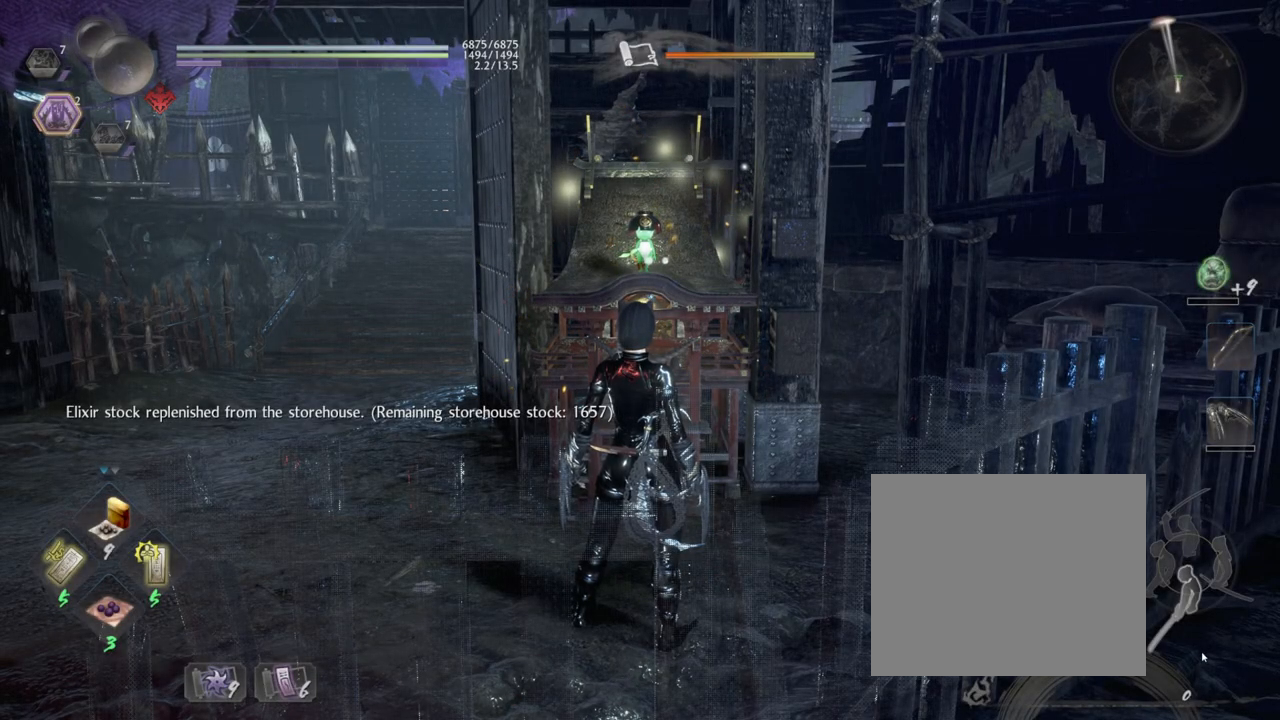
{"buttons": [], "left_stick": "left", "right_stick": "center", "events": [[317, "left_stick", "left"]]}
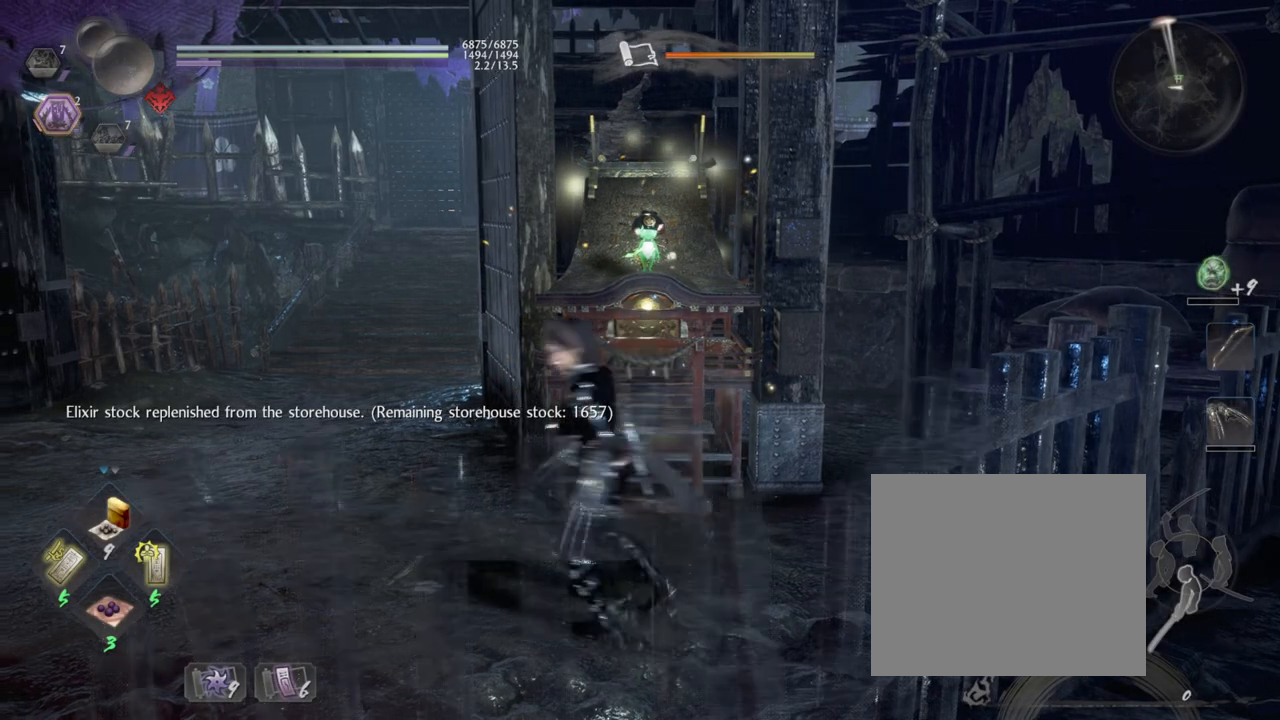
{"buttons": ["CROSS"], "left_stick": "up", "right_stick": "center", "events": [[117, "left_stick", "up"], [117, "right_stick", "down-left"], [233, "right_stick", "center"], [400, "CROSS", "down"]]}
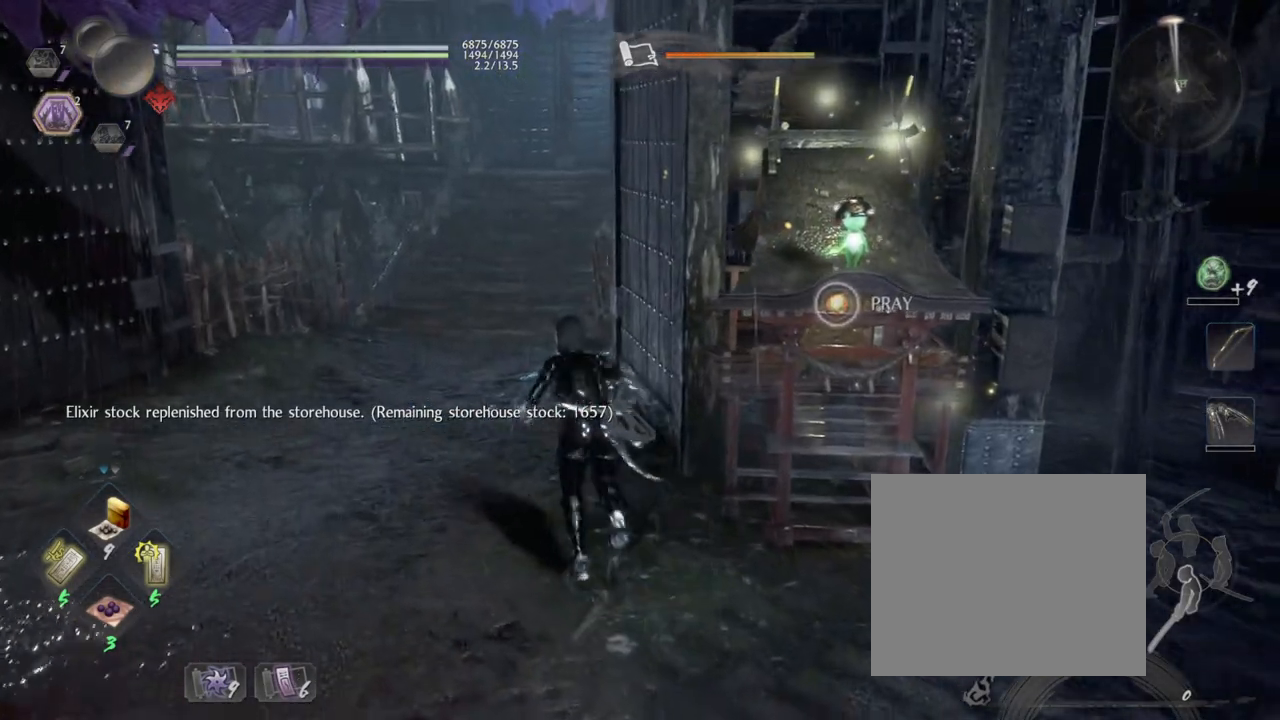
{"buttons": ["CROSS"], "left_stick": "up", "right_stick": "center", "events": []}
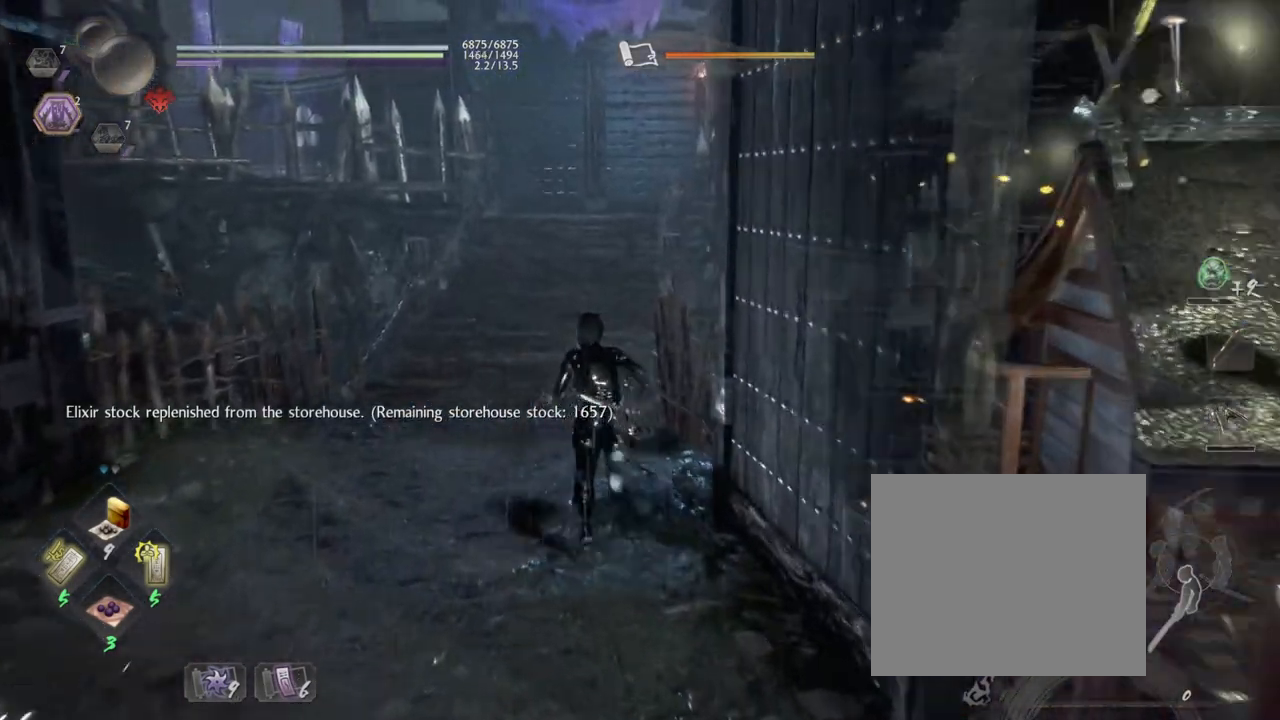
{"buttons": ["CROSS"], "left_stick": "up", "right_stick": "center", "events": []}
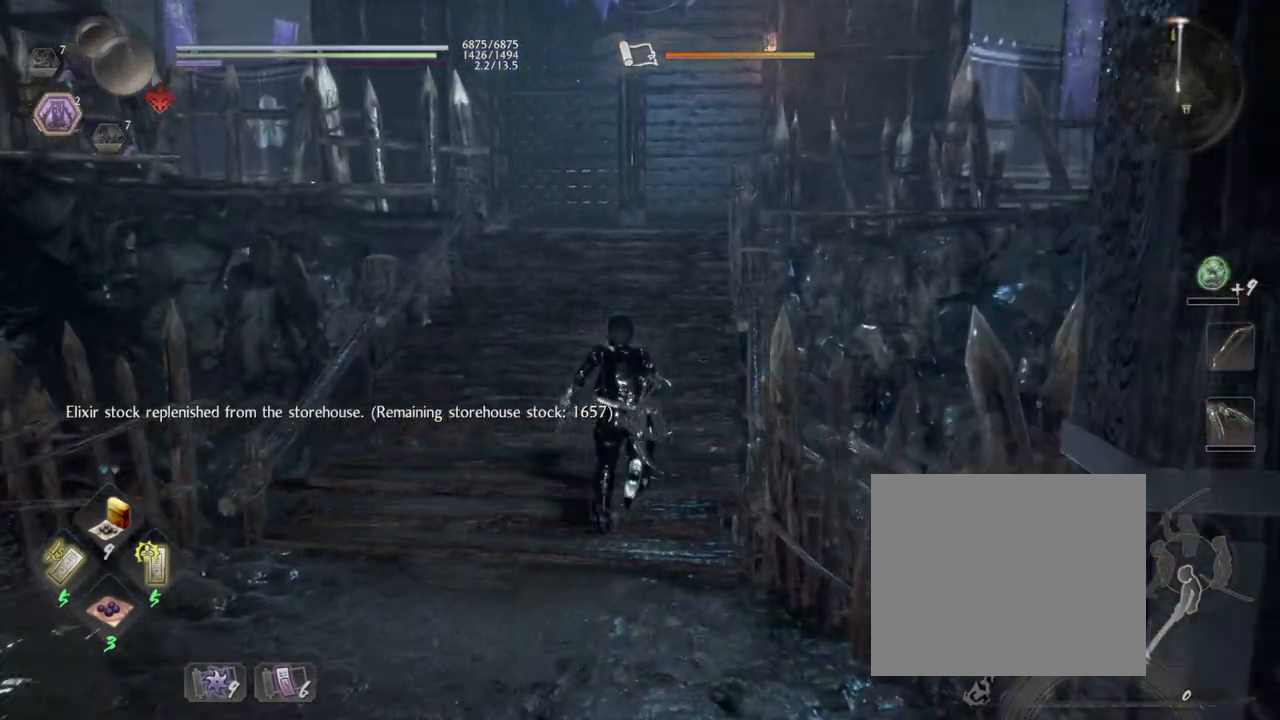
{"buttons": ["CROSS"], "left_stick": "up", "right_stick": "center", "events": []}
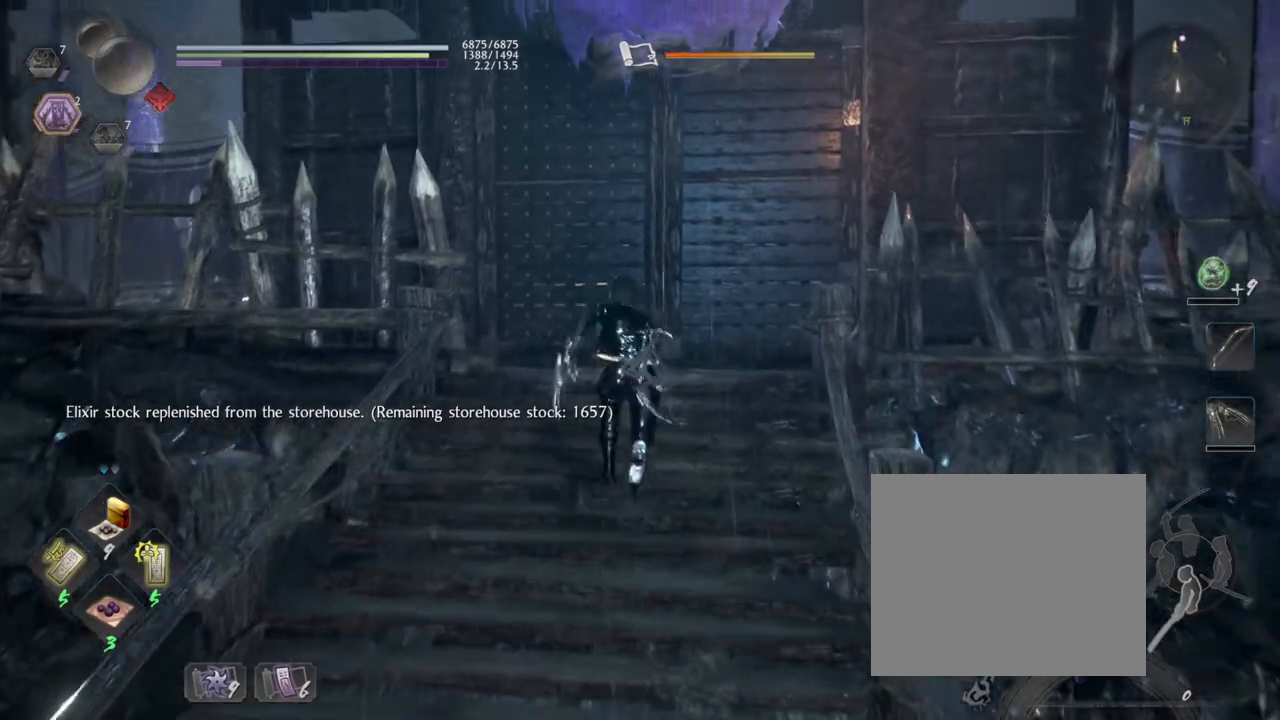
{"buttons": [], "left_stick": "center", "right_stick": "center", "events": [[233, "CROSS", "up"], [233, "left_stick", "center"], [367, "DPAD_LEFT", "down"], [483, "DPAD_LEFT", "up"]]}
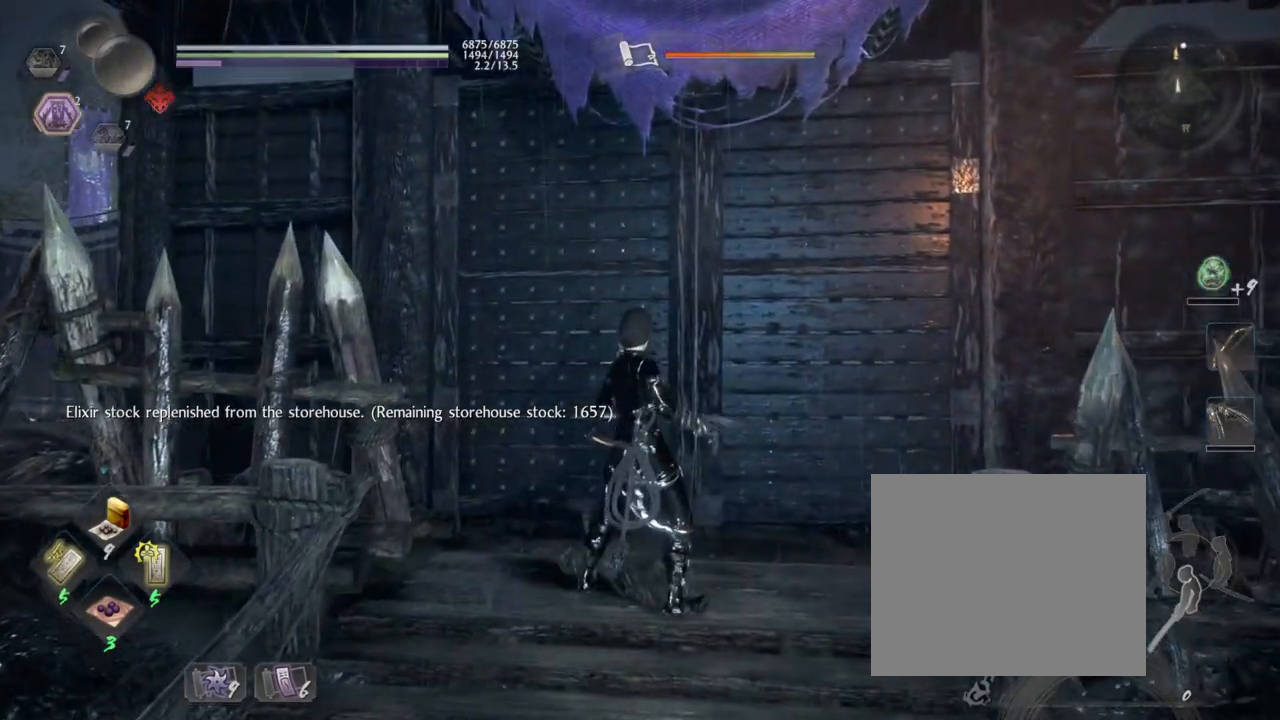
{"buttons": [], "left_stick": "center", "right_stick": "center", "events": []}
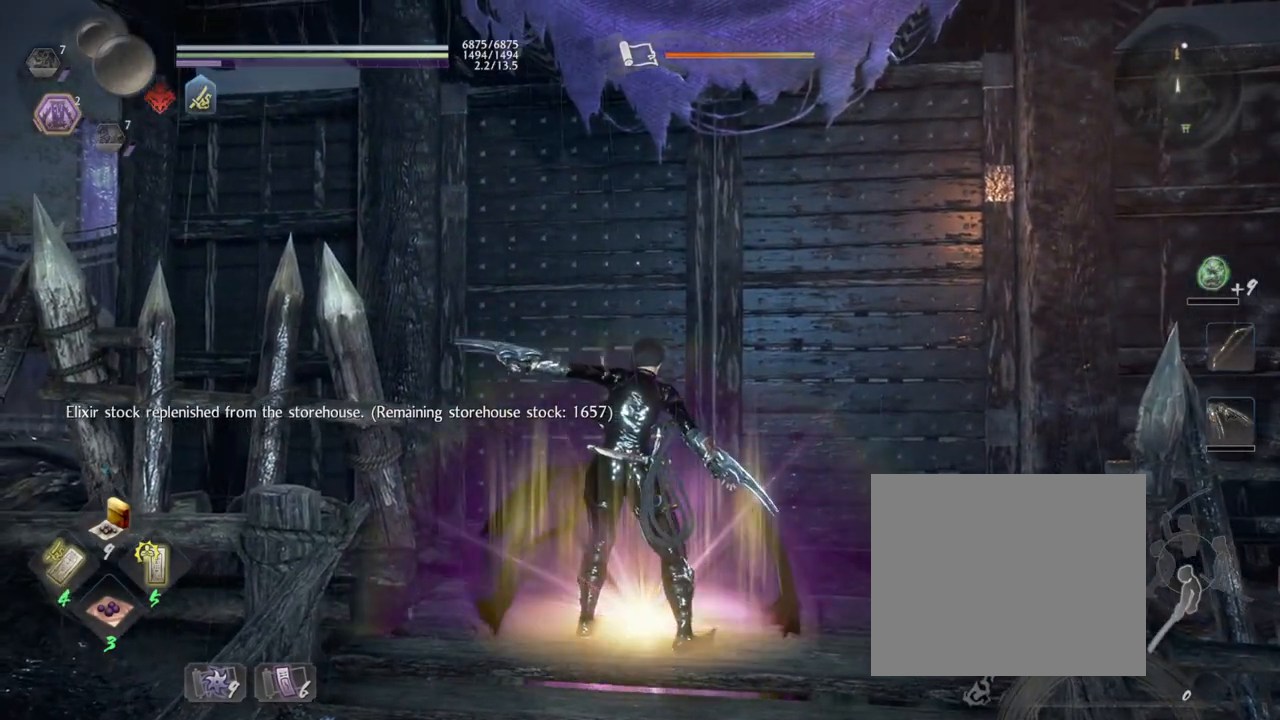
{"buttons": [], "left_stick": "up-right", "right_stick": "center", "events": [[83, "DPAD_RIGHT", "down"], [200, "DPAD_RIGHT", "up"], [367, "left_stick", "up-right"]]}
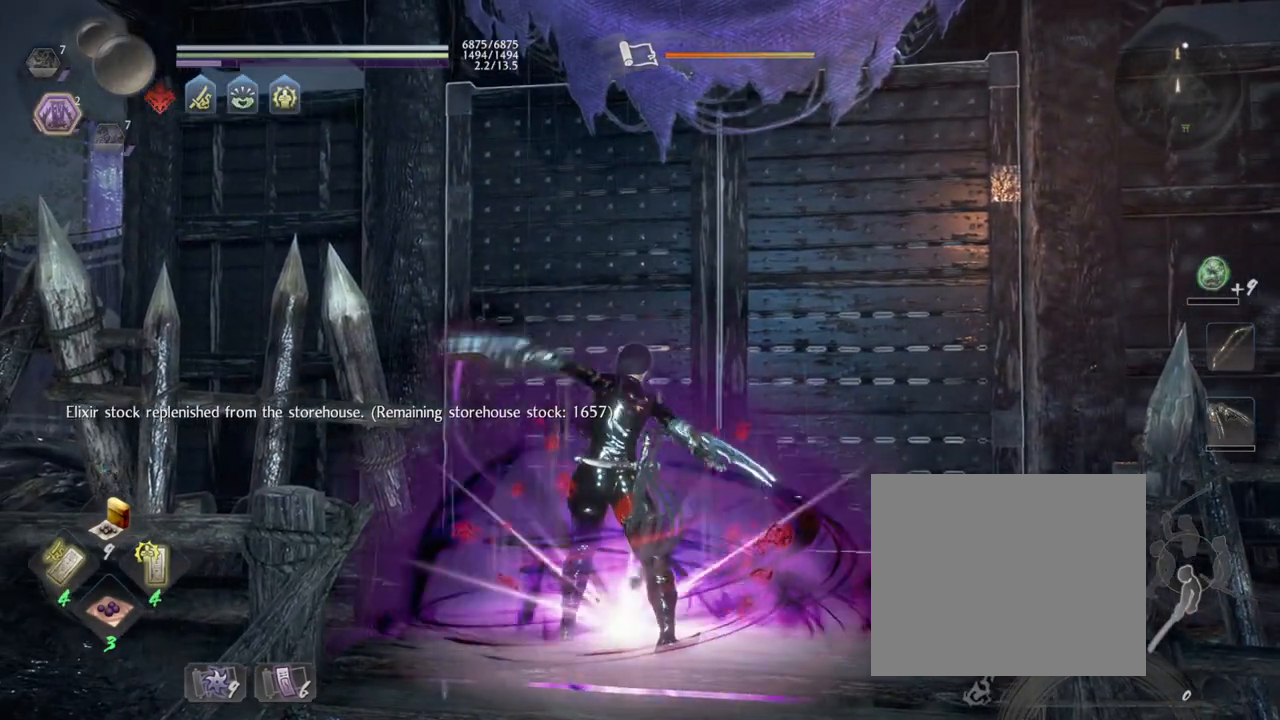
{"buttons": [], "left_stick": "center", "right_stick": "center", "events": [[117, "left_stick", "center"]]}
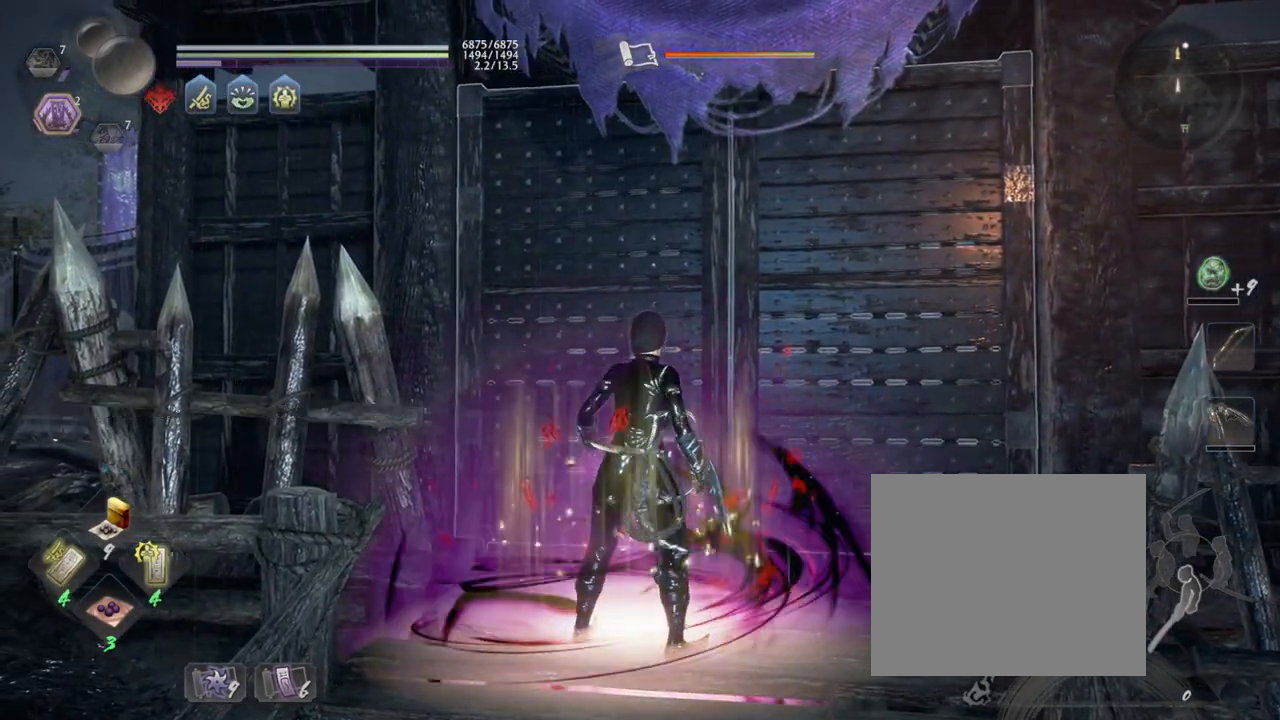
{"buttons": ["CIRCLE"], "left_stick": "center", "right_stick": "center", "events": [[83, "CIRCLE", "down"]]}
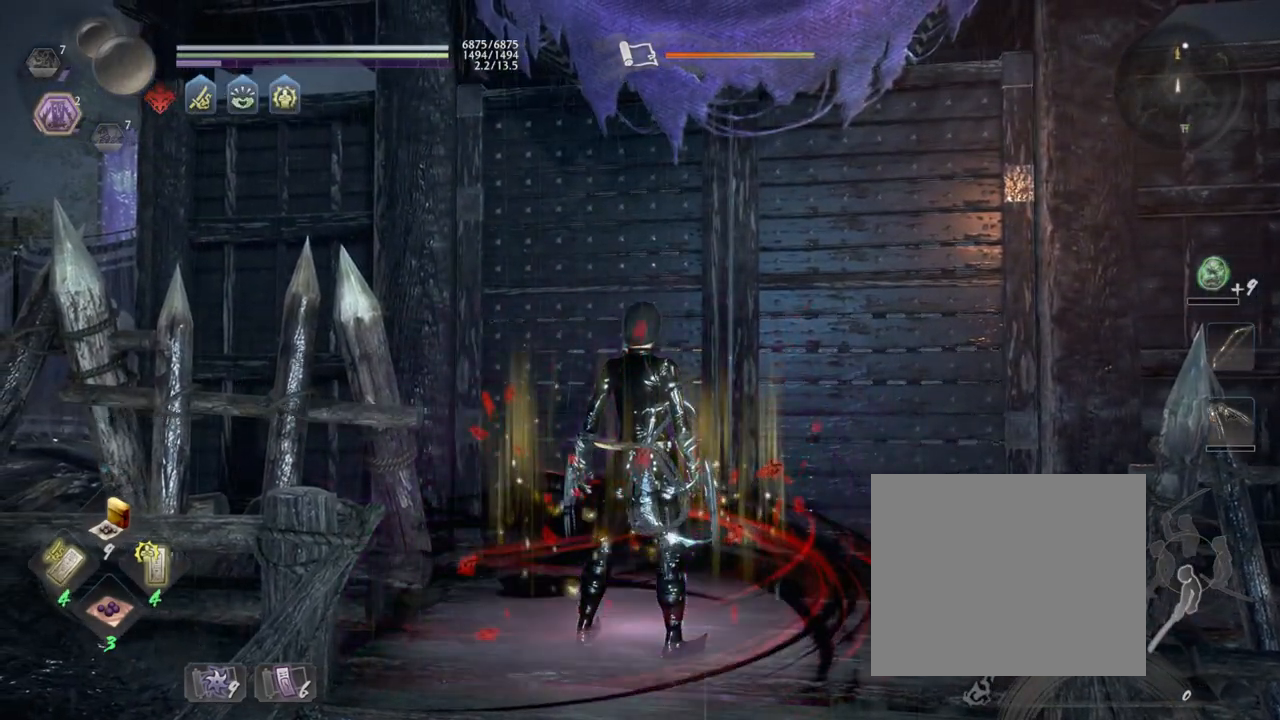
{"buttons": [], "left_stick": "center", "right_stick": "center", "events": [[367, "CIRCLE", "up"]]}
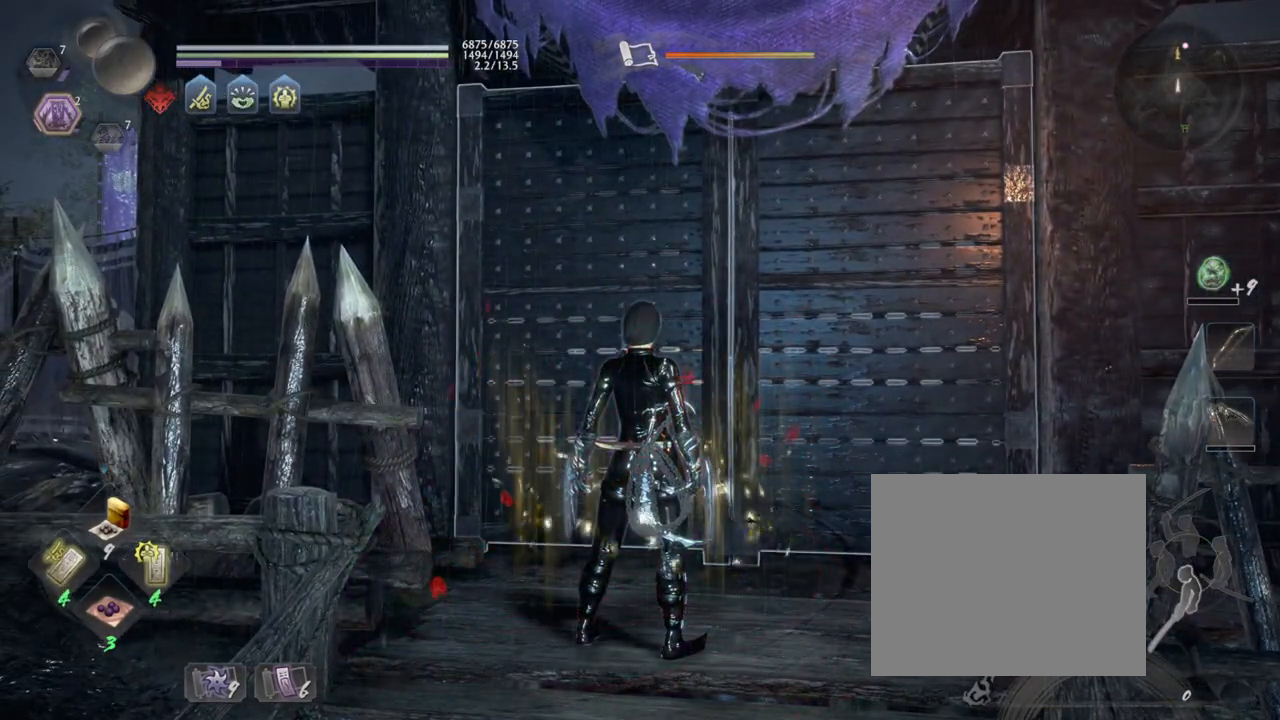
{"buttons": [], "left_stick": "center", "right_stick": "center", "events": [[233, "left_stick", "up-right"], [250, "right_stick", "down"], [417, "right_stick", "center"], [467, "left_stick", "center"]]}
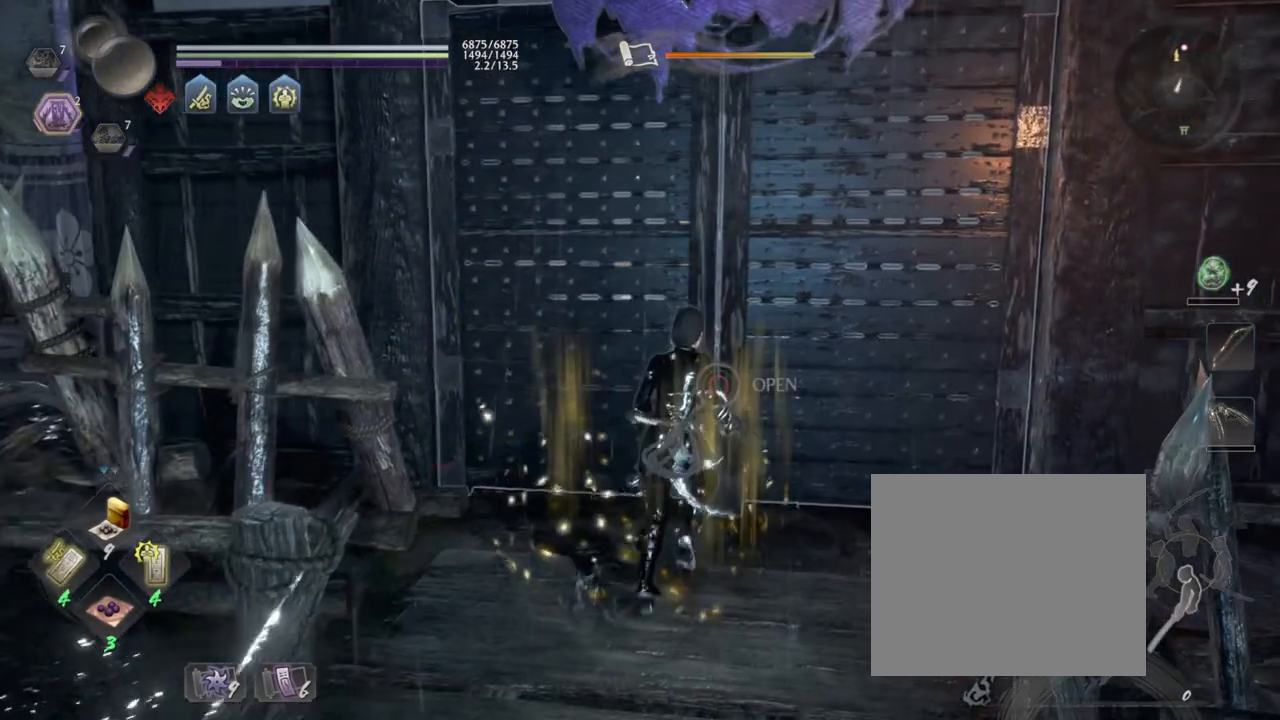
{"buttons": ["CIRCLE"], "left_stick": "center", "right_stick": "center", "events": [[67, "CIRCLE", "down"]]}
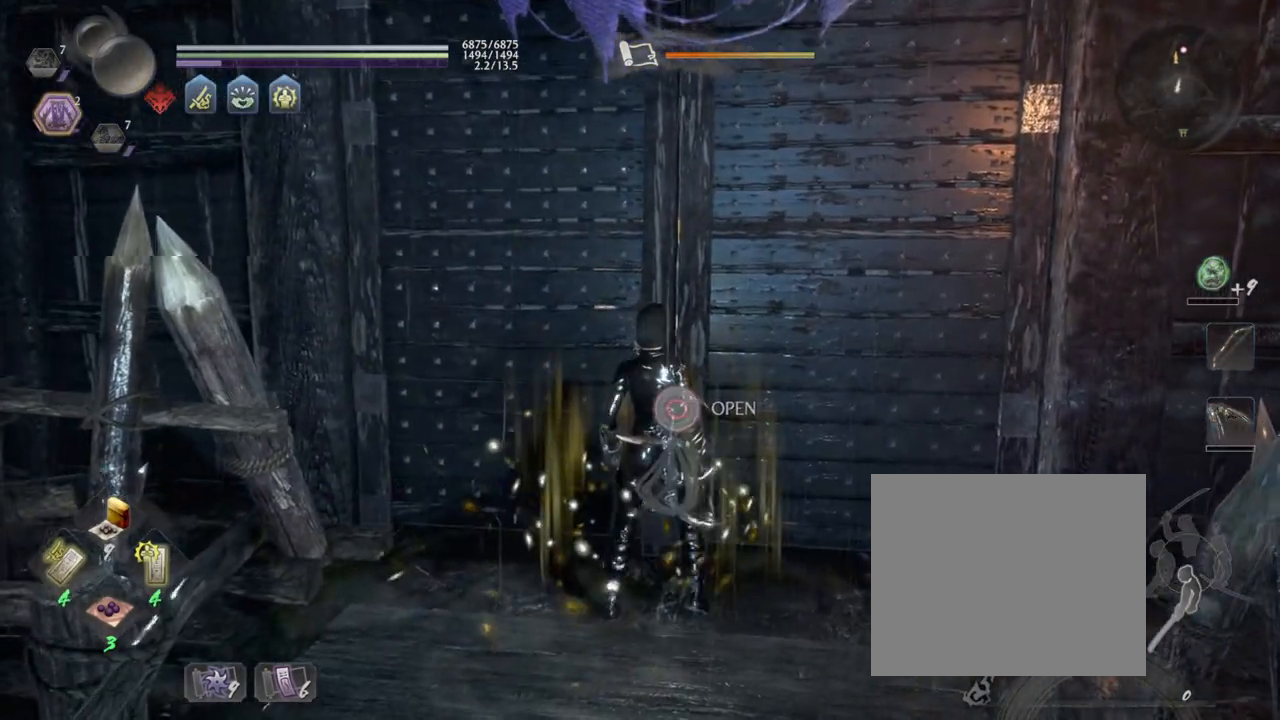
{"buttons": [], "left_stick": "center", "right_stick": "center", "events": [[217, "CIRCLE", "up"], [267, "R1", "down"], [300, "CROSS", "down"], [400, "CROSS", "up"], [450, "R1", "up"]]}
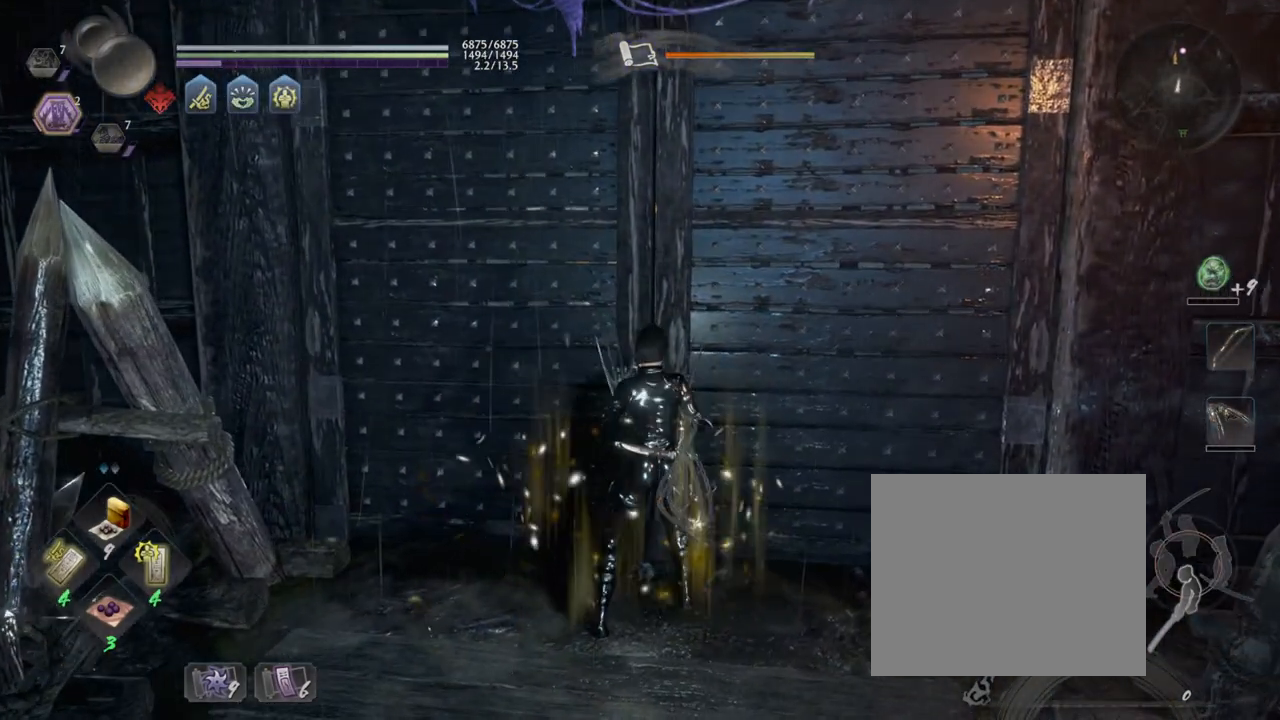
{"buttons": [], "left_stick": "center", "right_stick": "center", "events": []}
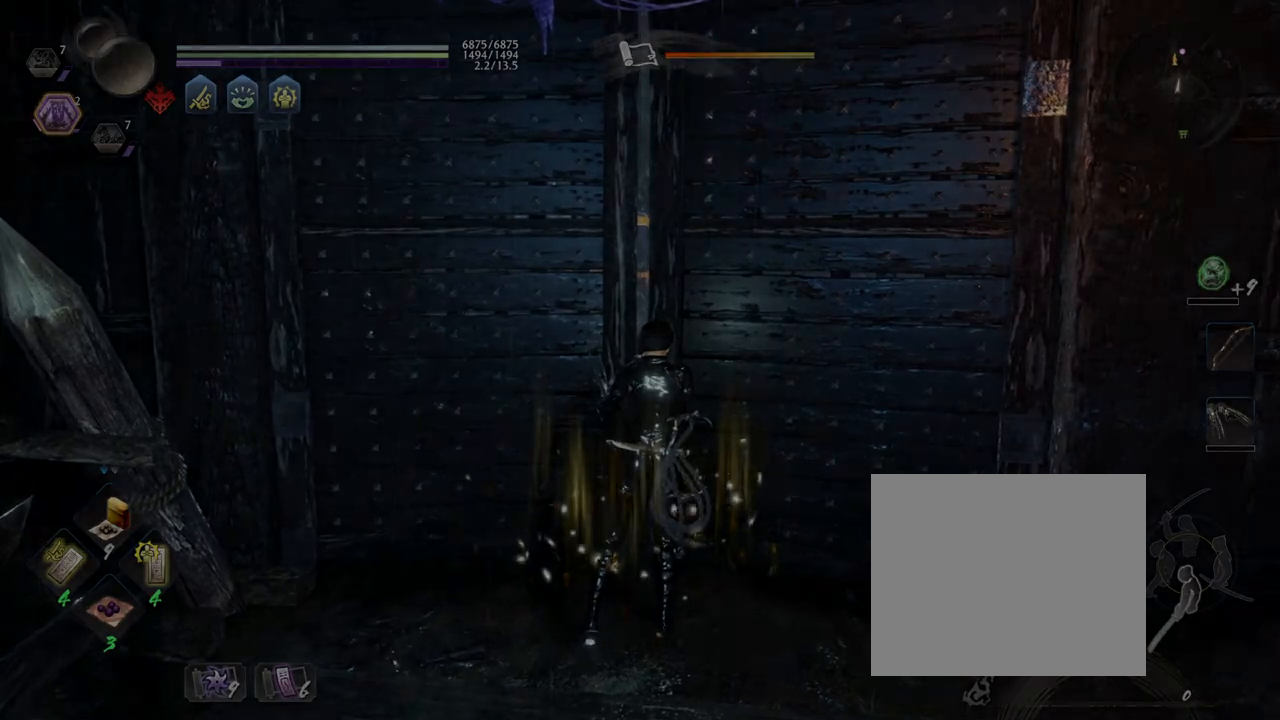
{"buttons": [], "left_stick": "center", "right_stick": "center", "events": []}
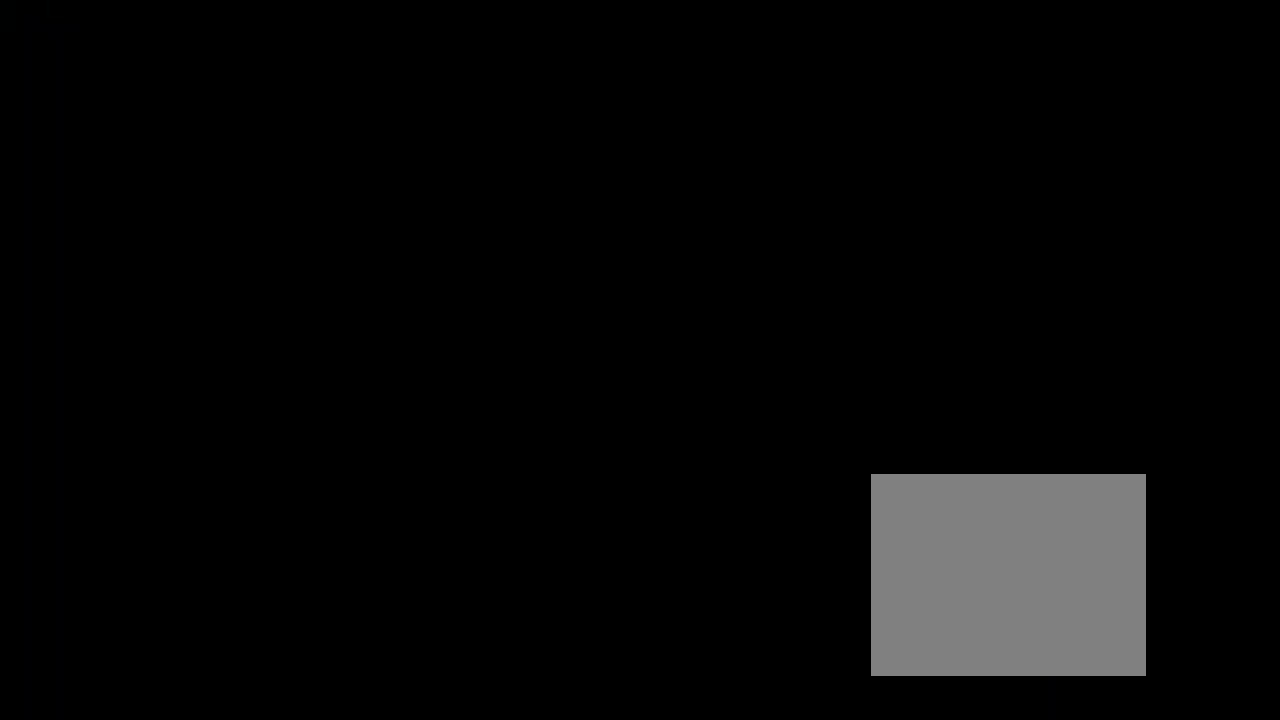
{"buttons": [], "left_stick": "center", "right_stick": "center", "events": []}
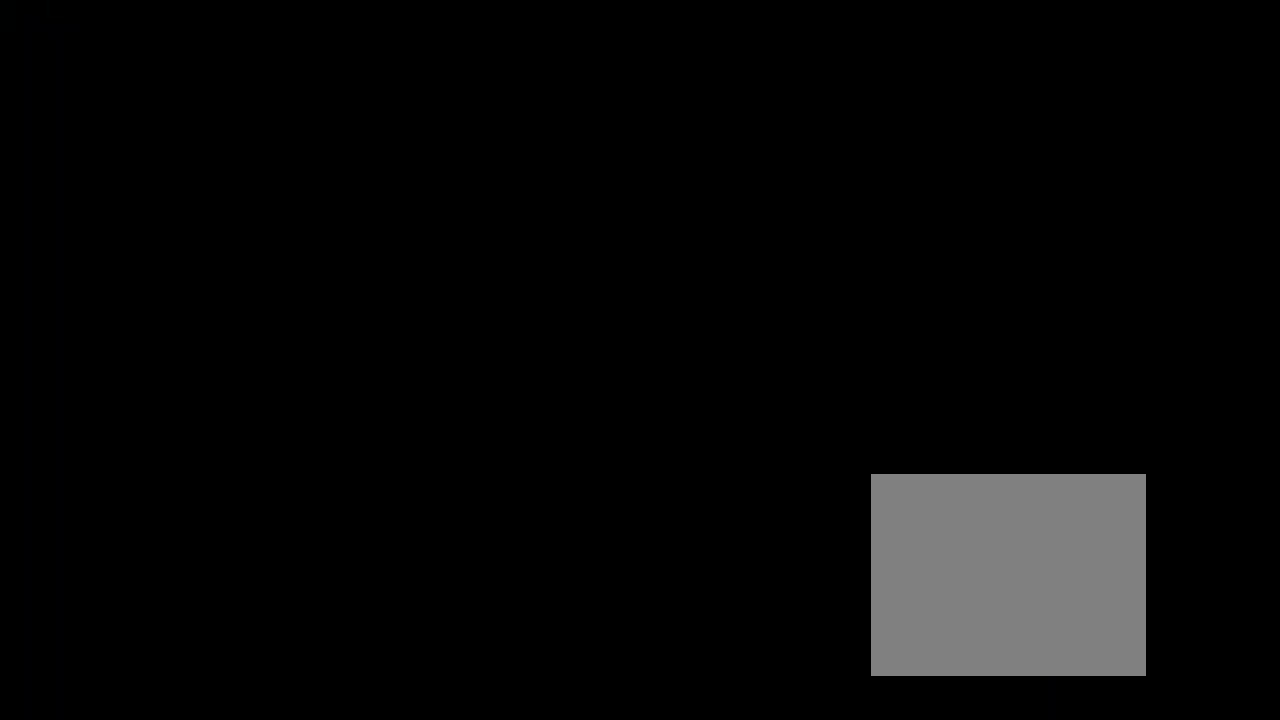
{"buttons": [], "left_stick": "center", "right_stick": "center", "events": []}
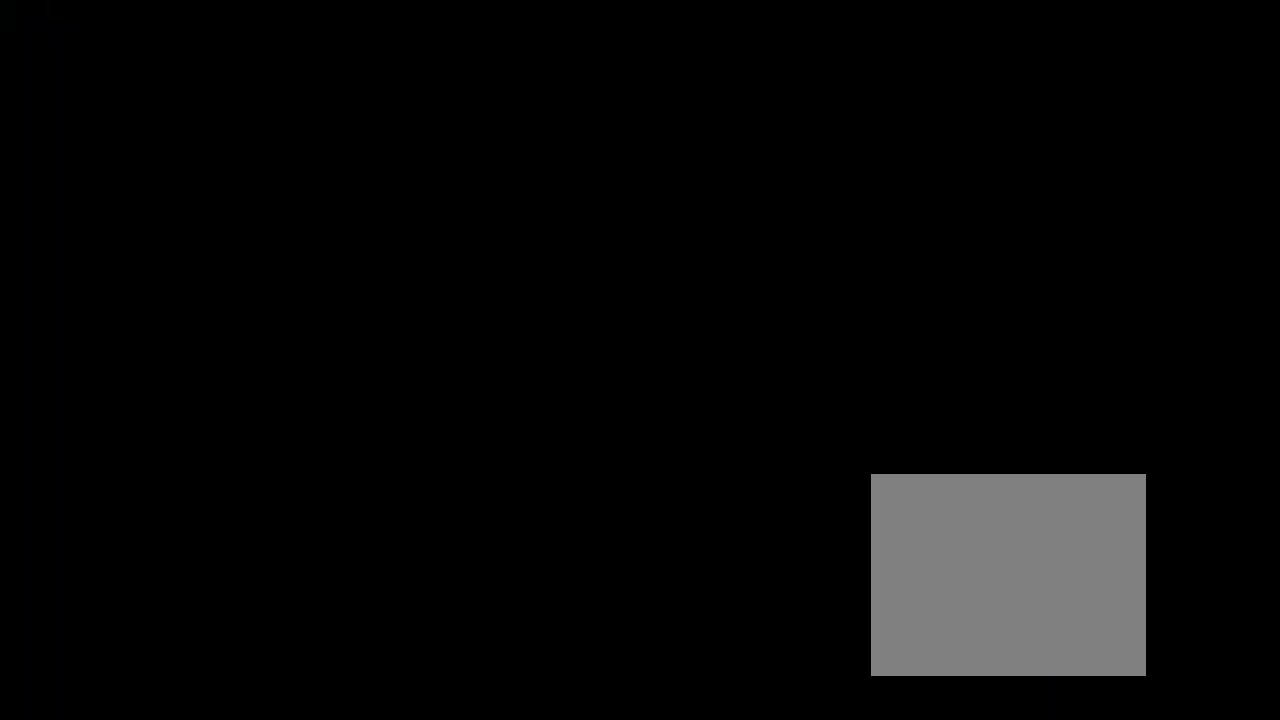
{"buttons": ["R1"], "left_stick": "center", "right_stick": "center", "events": [[500, "R1", "down"]]}